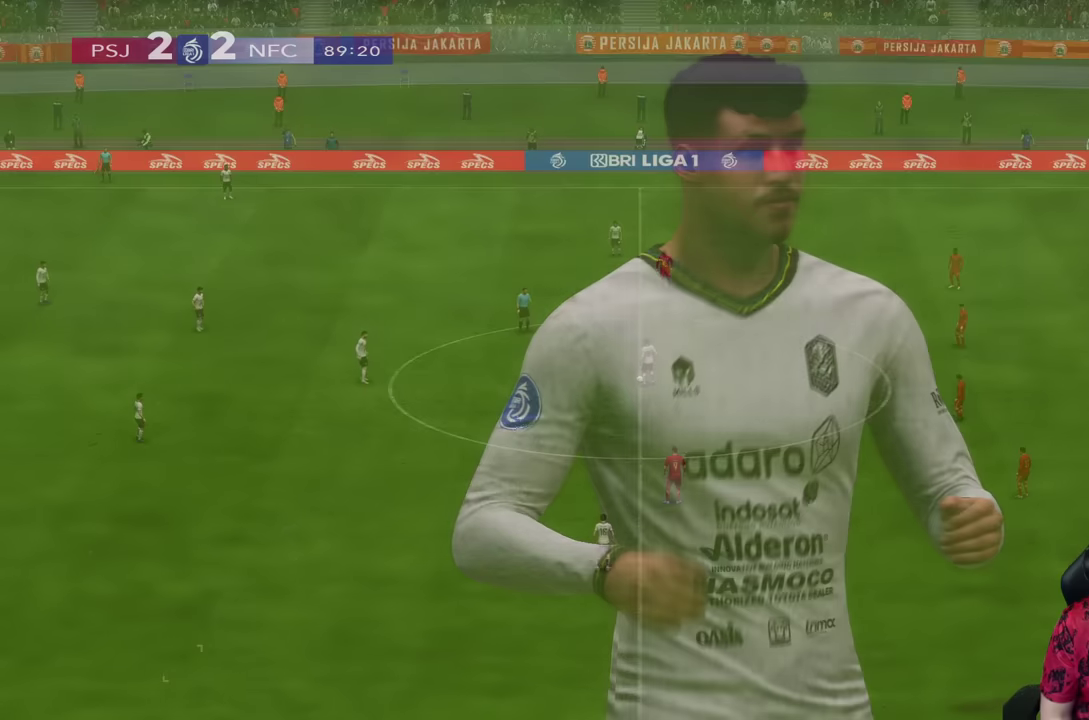
Gameplay with a controller (PlayStation layout); each line is a JSON object with the inputs held at the frame after it. "events" lists button and stick changes between this image and that frame as [ms after this image, input, new state], when the widget could be followed in between. Not read: L3 R3.
{"buttons": [], "left_stick": "center", "right_stick": "center", "events": []}
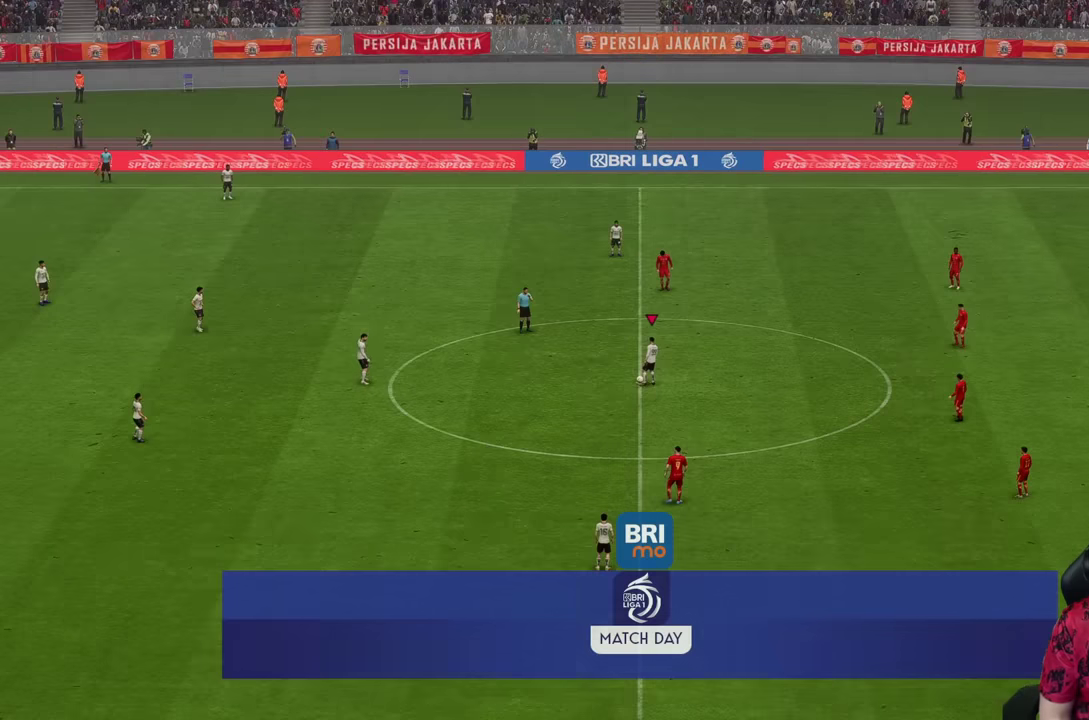
{"buttons": ["CROSS"], "left_stick": "left", "right_stick": "center"}
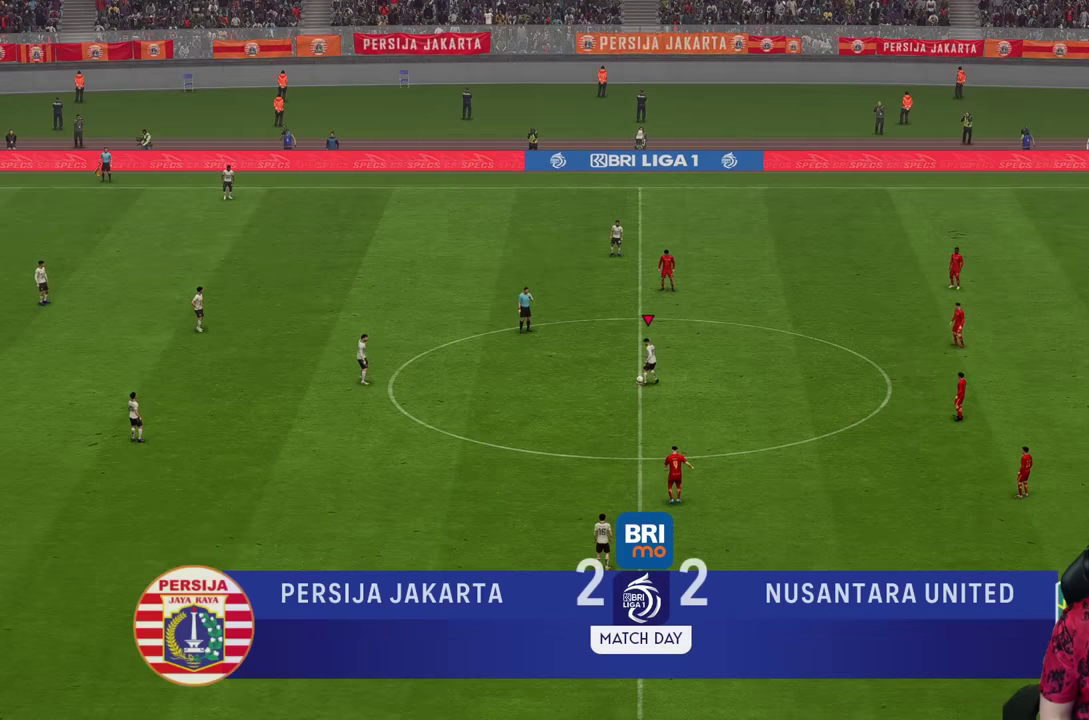
{"buttons": [], "left_stick": "center", "right_stick": "center", "events": [[16, "CROSS", "up"], [216, "left_stick", "center"]]}
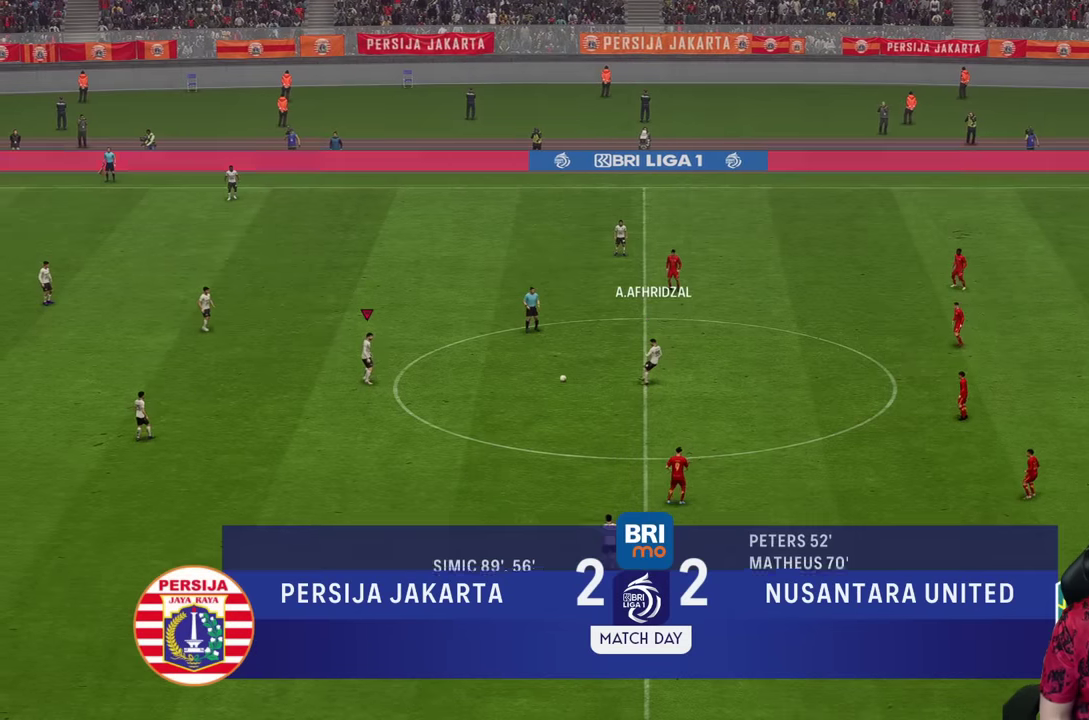
{"buttons": [], "left_stick": "down", "right_stick": "center", "events": [[16, "left_stick", "down"]]}
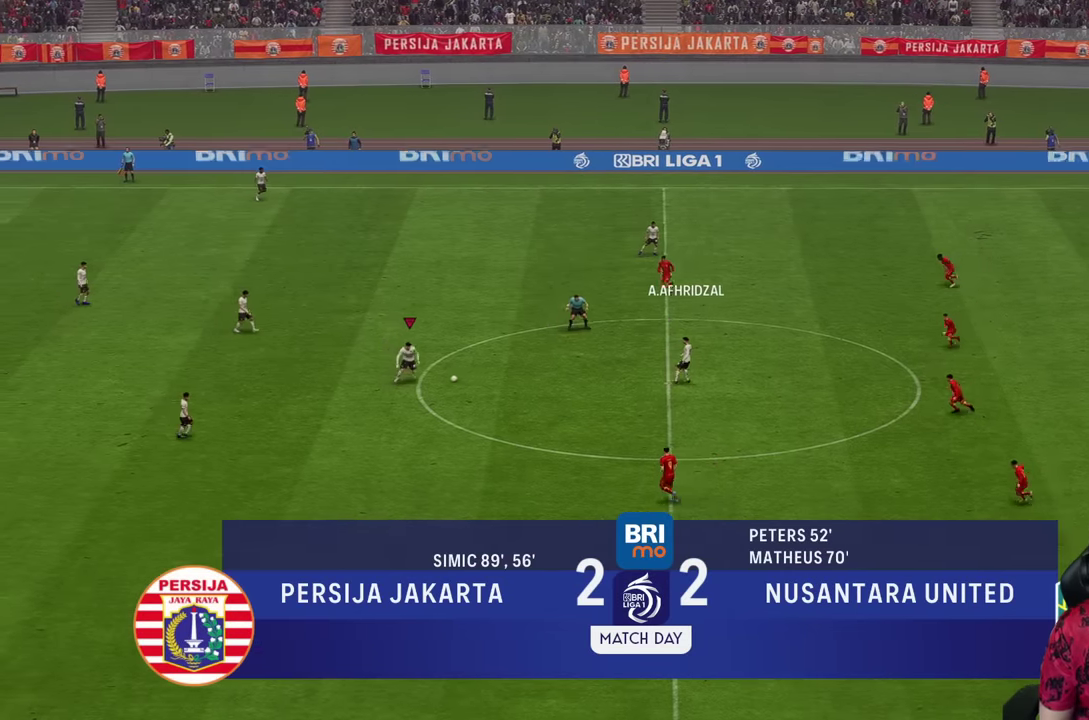
{"buttons": ["R2"], "left_stick": "down", "right_stick": "center", "events": [[316, "R2", "down"]]}
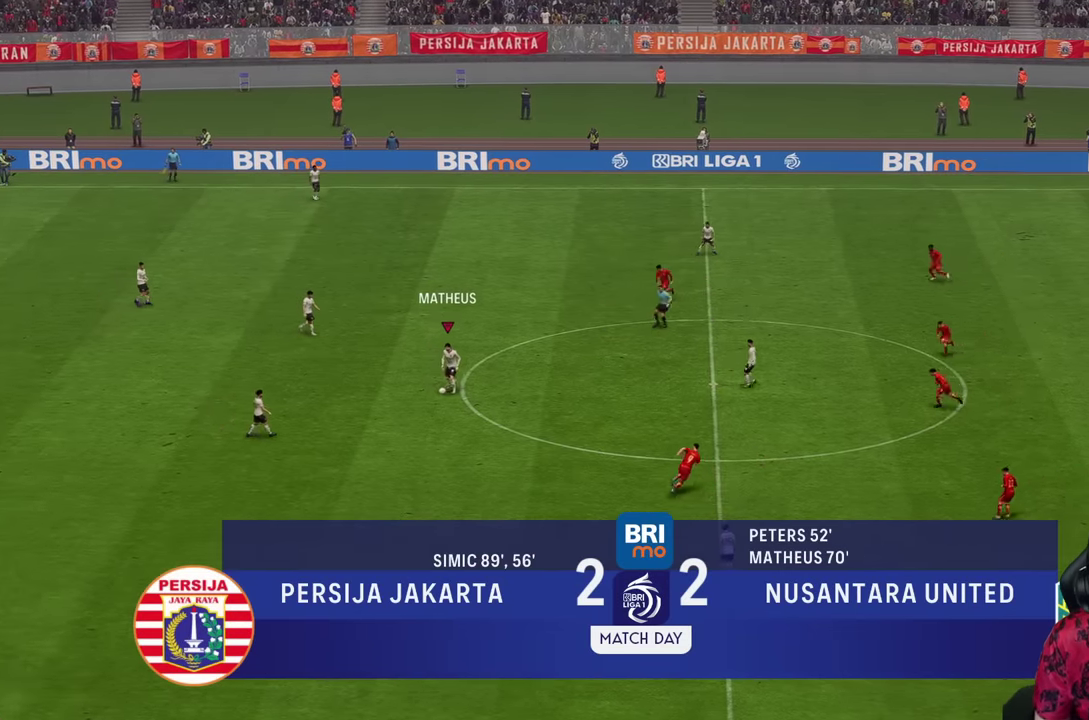
{"buttons": [], "left_stick": "center", "right_stick": "center", "events": [[116, "R2", "up"], [483, "left_stick", "center"]]}
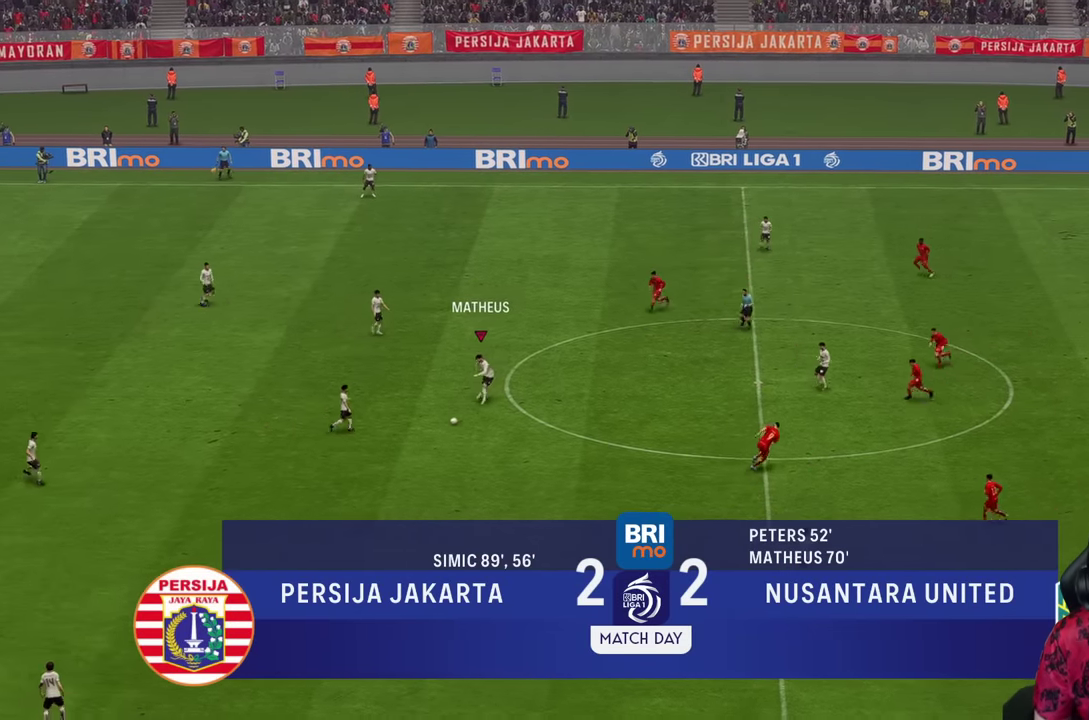
{"buttons": [], "left_stick": "right", "right_stick": "center", "events": [[333, "left_stick", "right"]]}
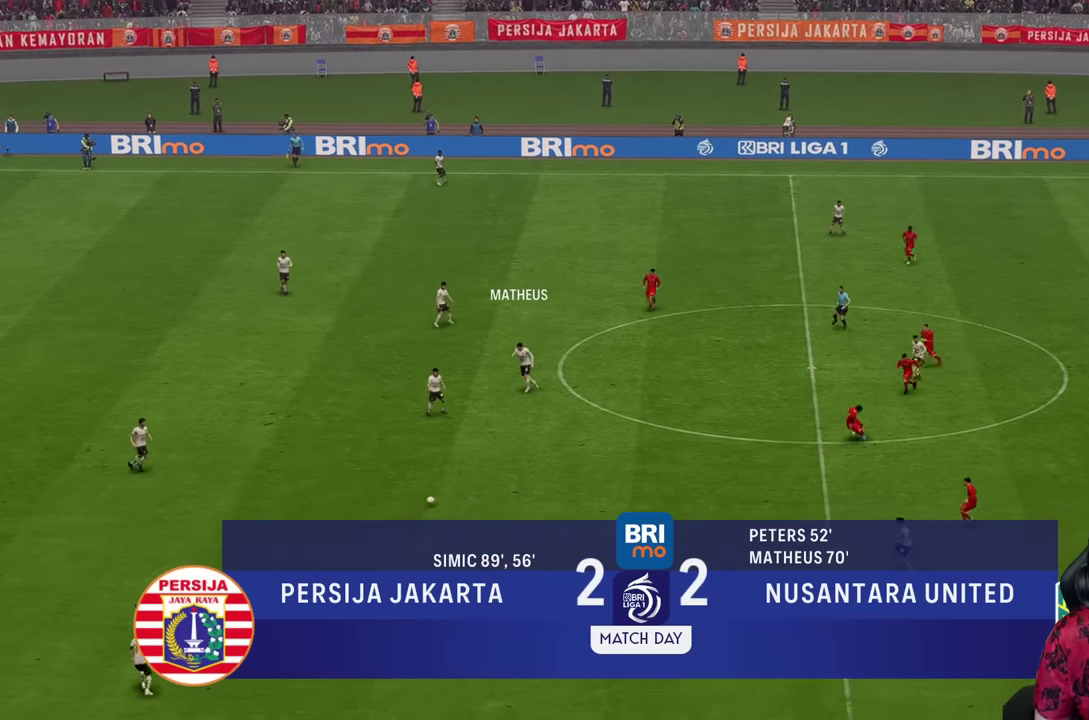
{"buttons": [], "left_stick": "up-right", "right_stick": "center", "events": [[200, "left_stick", "up-right"]]}
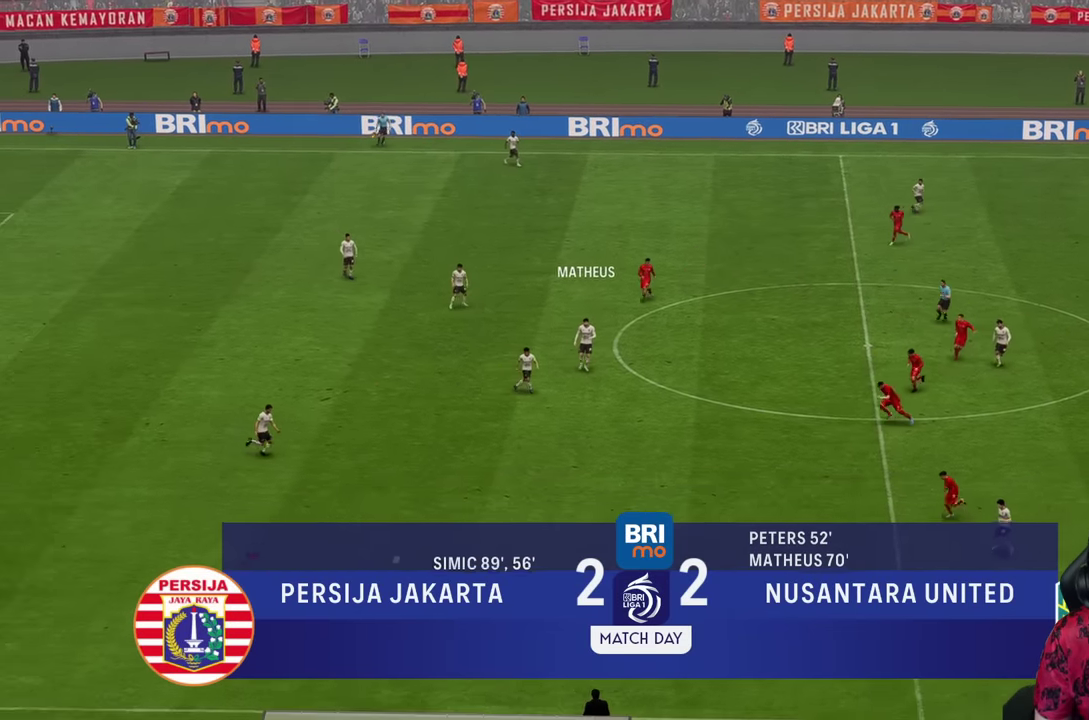
{"buttons": [], "left_stick": "right", "right_stick": "center", "events": [[500, "left_stick", "right"]]}
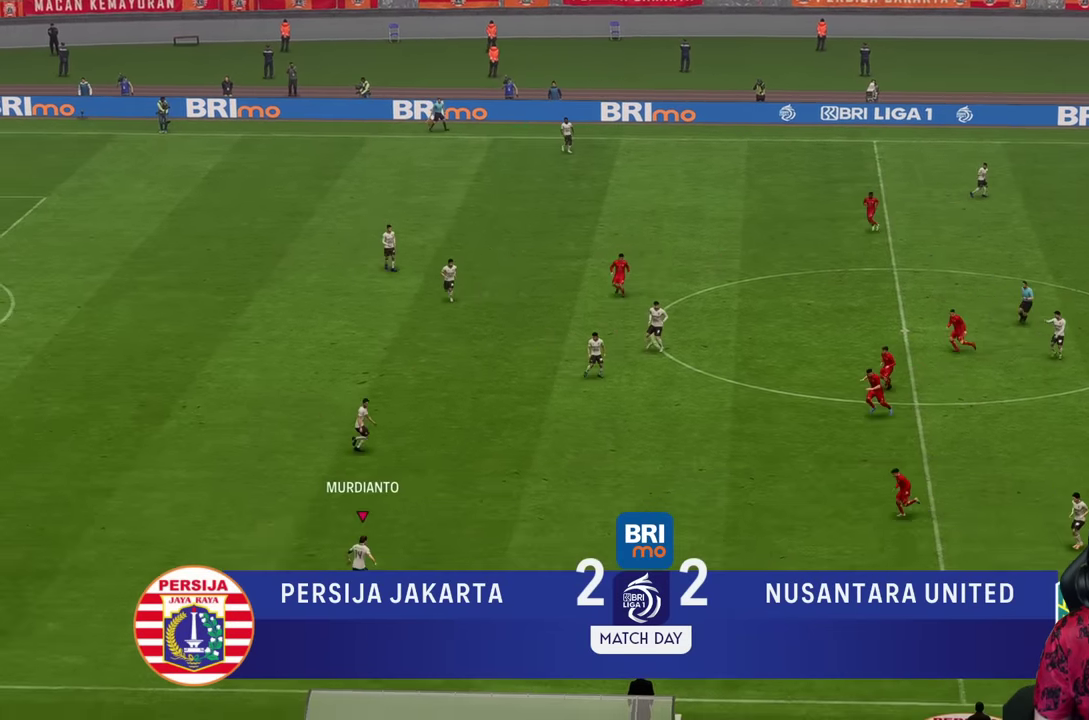
{"buttons": ["R2"], "left_stick": "right", "right_stick": "center", "events": [[233, "R2", "down"]]}
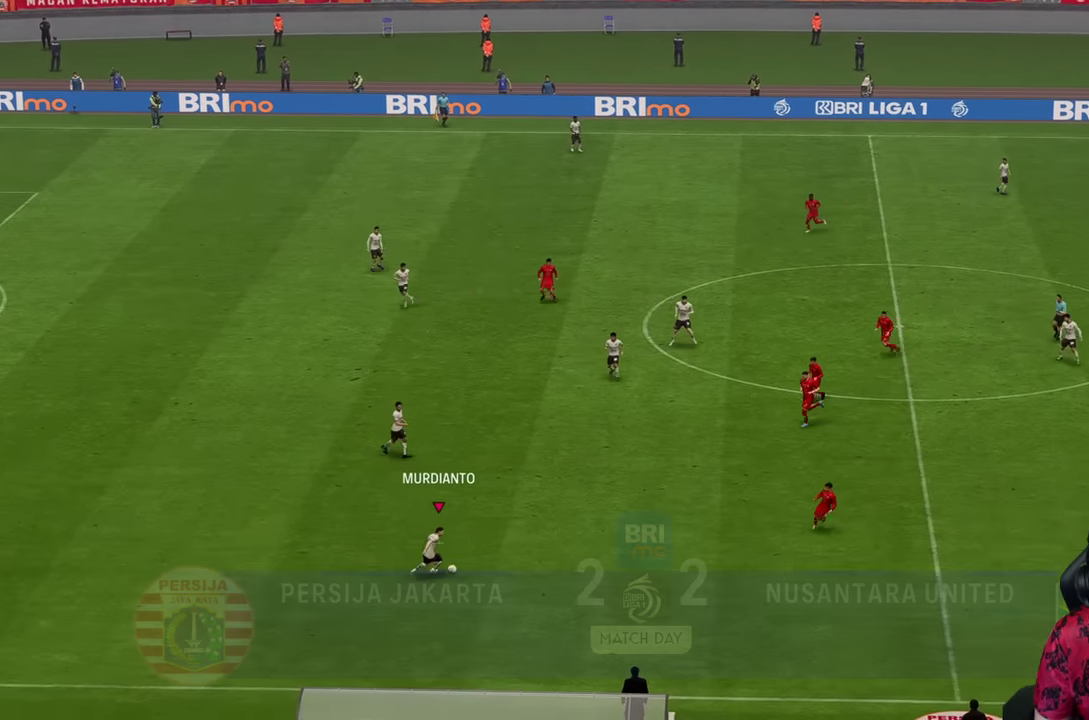
{"buttons": [], "left_stick": "right", "right_stick": "center", "events": [[133, "R2", "up"]]}
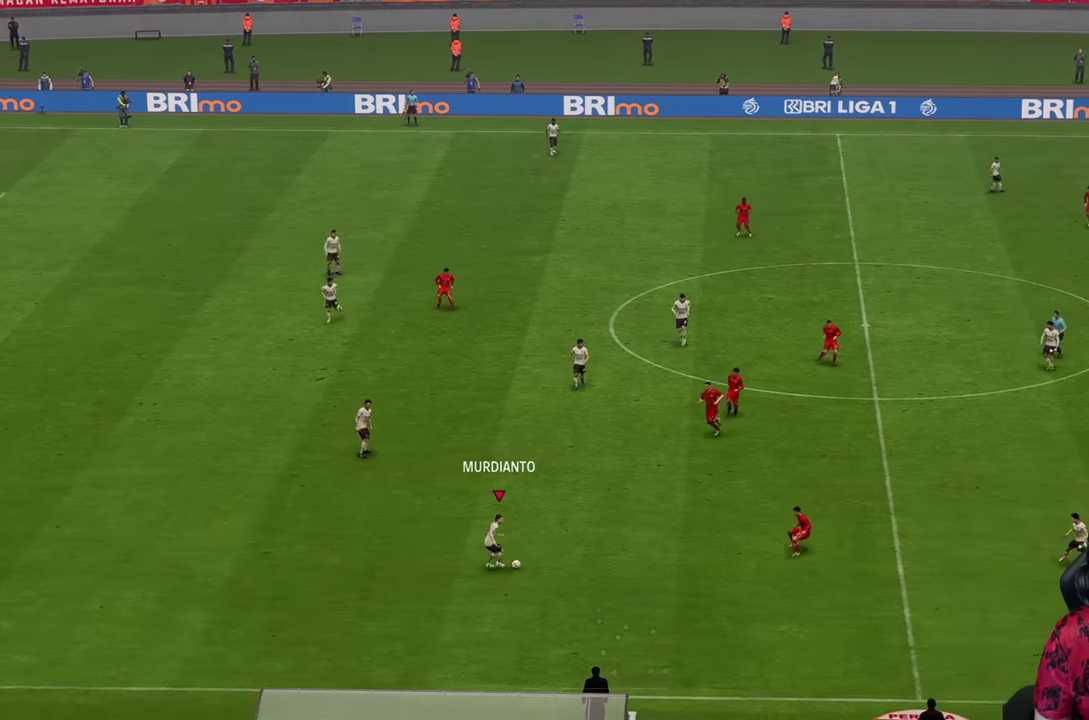
{"buttons": [], "left_stick": "up-right", "right_stick": "center", "events": [[150, "left_stick", "up-right"]]}
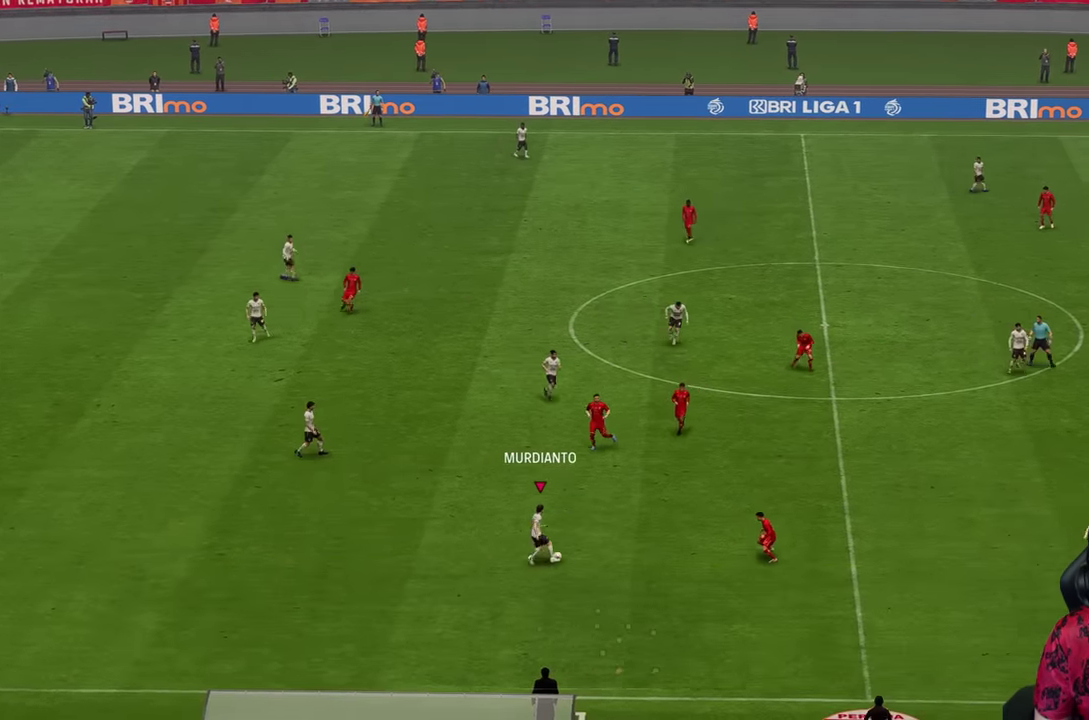
{"buttons": [], "left_stick": "up-right", "right_stick": "center", "events": []}
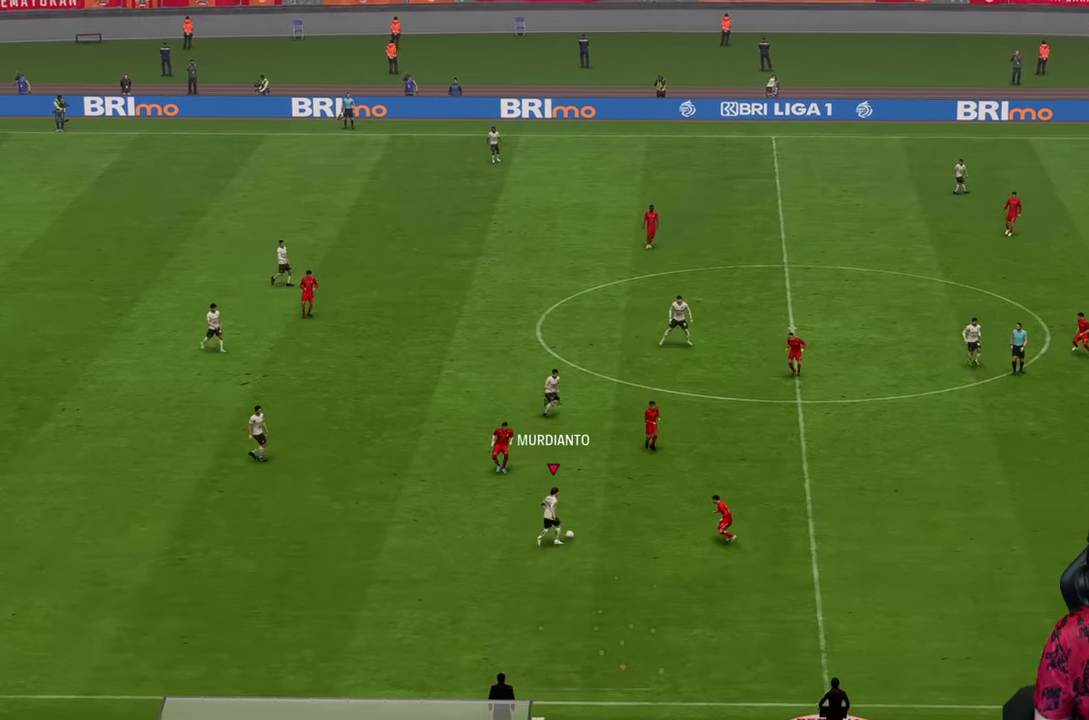
{"buttons": [], "left_stick": "up", "right_stick": "center", "events": [[350, "left_stick", "up"]]}
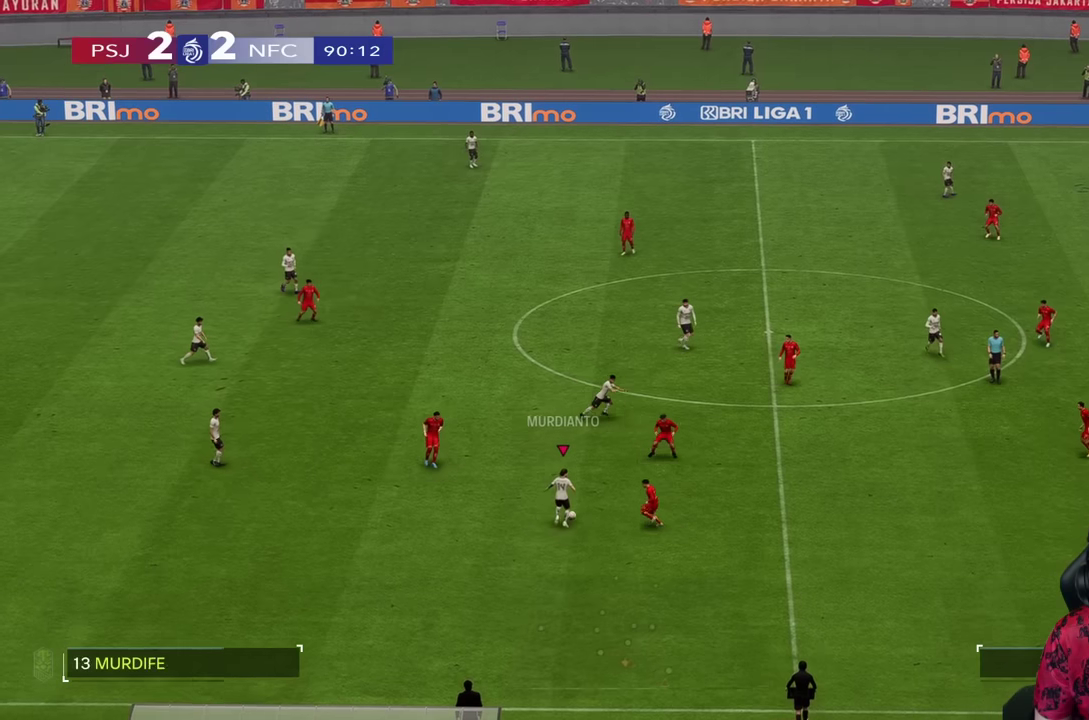
{"buttons": [], "left_stick": "up", "right_stick": "center", "events": []}
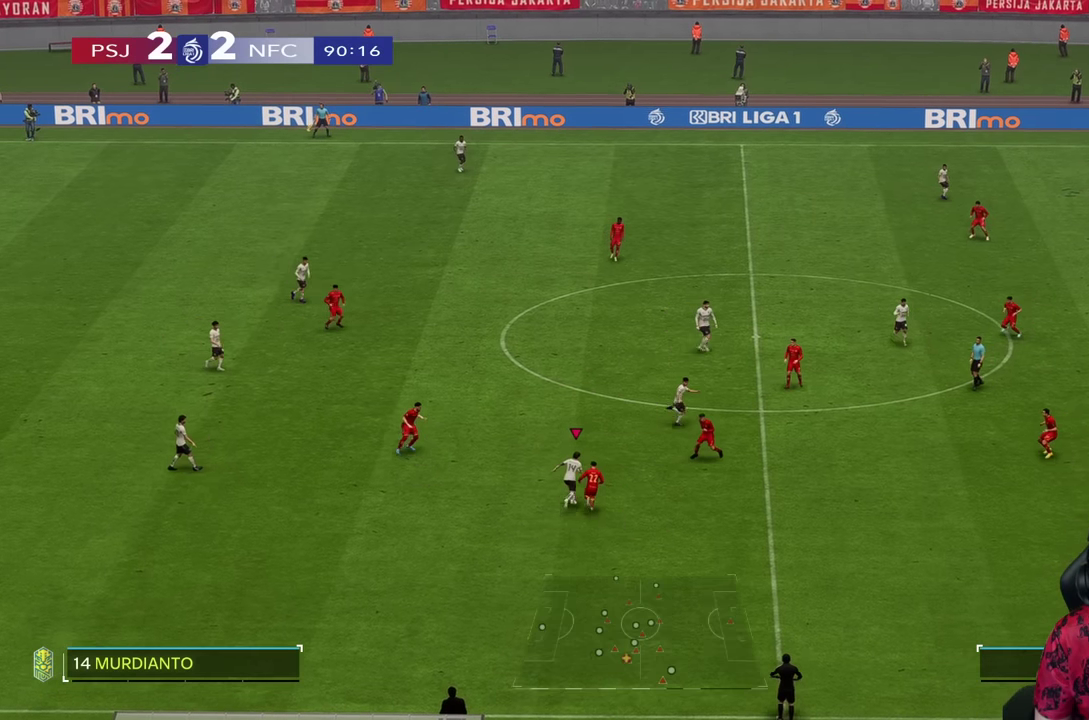
{"buttons": [], "left_stick": "up", "right_stick": "center"}
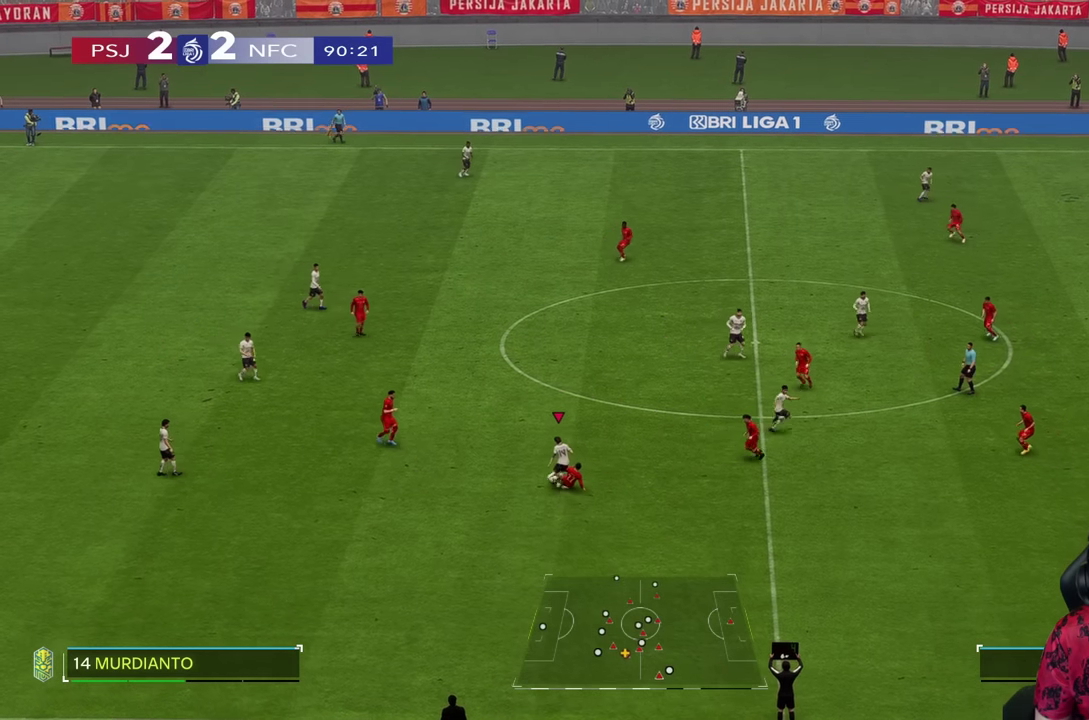
{"buttons": [], "left_stick": "up", "right_stick": "center", "events": []}
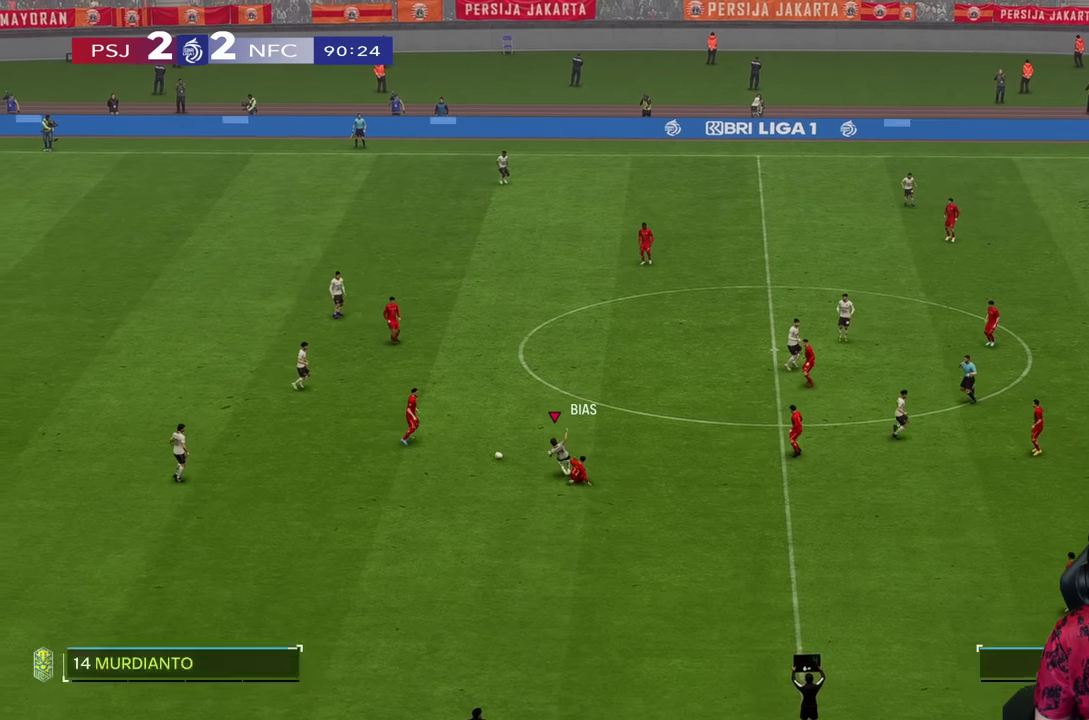
{"buttons": ["R2"], "left_stick": "up-left", "right_stick": "center", "events": [[16, "left_stick", "up-left"], [83, "R2", "down"]]}